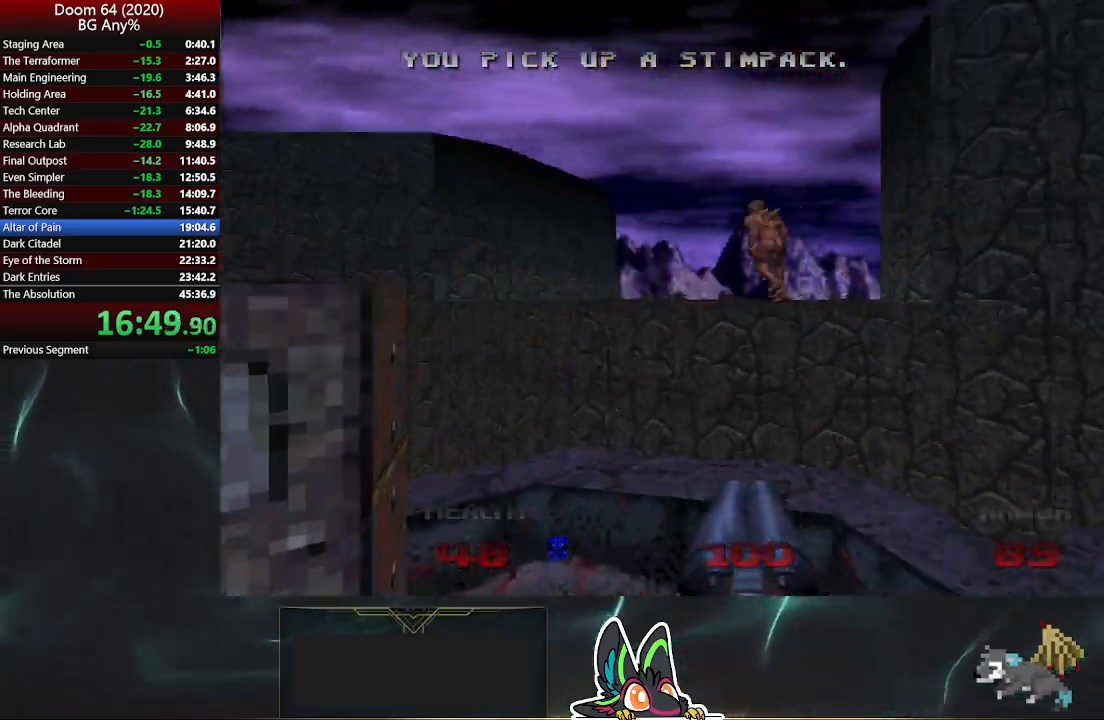
Gameplay with a controller (PlayStation layout); each line is a JSON object with the inputs held at the frame after it. "events" lists button and stick changes between this image and that frame as [ms after this image, input, new state], when the widget could be followed in between.
{"buttons": [], "left_stick": "up-right", "right_stick": "center", "events": [[150, "left_stick", "right"], [300, "left_stick", "up-right"], [417, "right_stick", "center"]]}
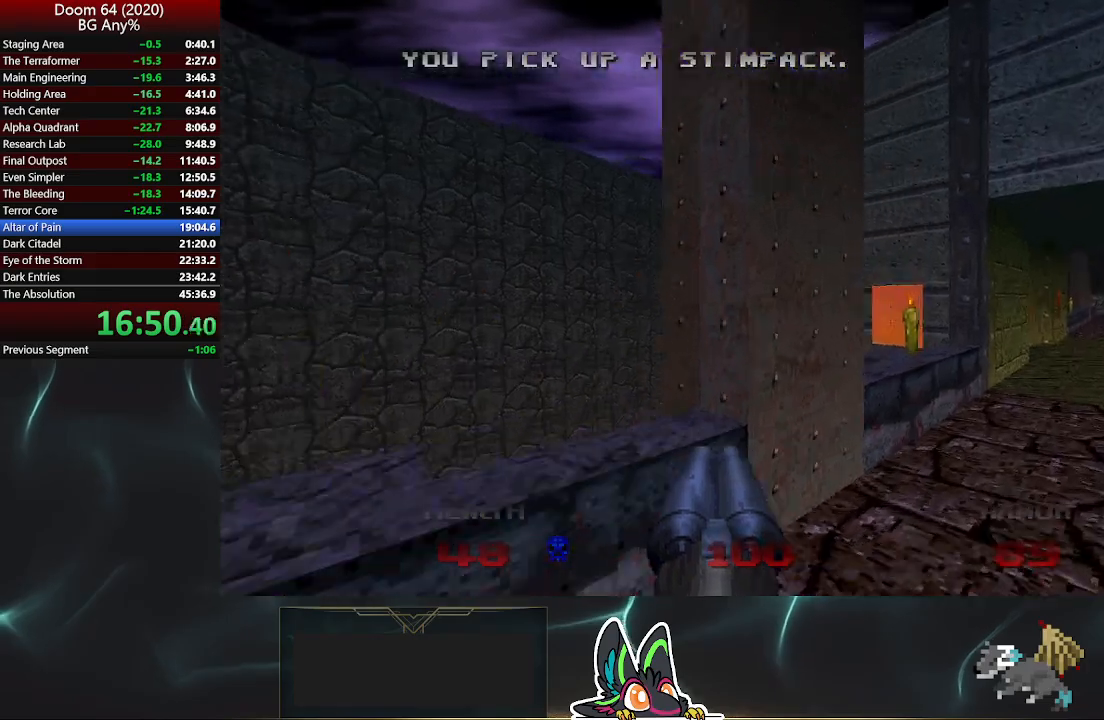
{"buttons": [], "left_stick": "up", "right_stick": "center", "events": [[233, "right_stick", "right"], [367, "right_stick", "center"], [500, "left_stick", "up"]]}
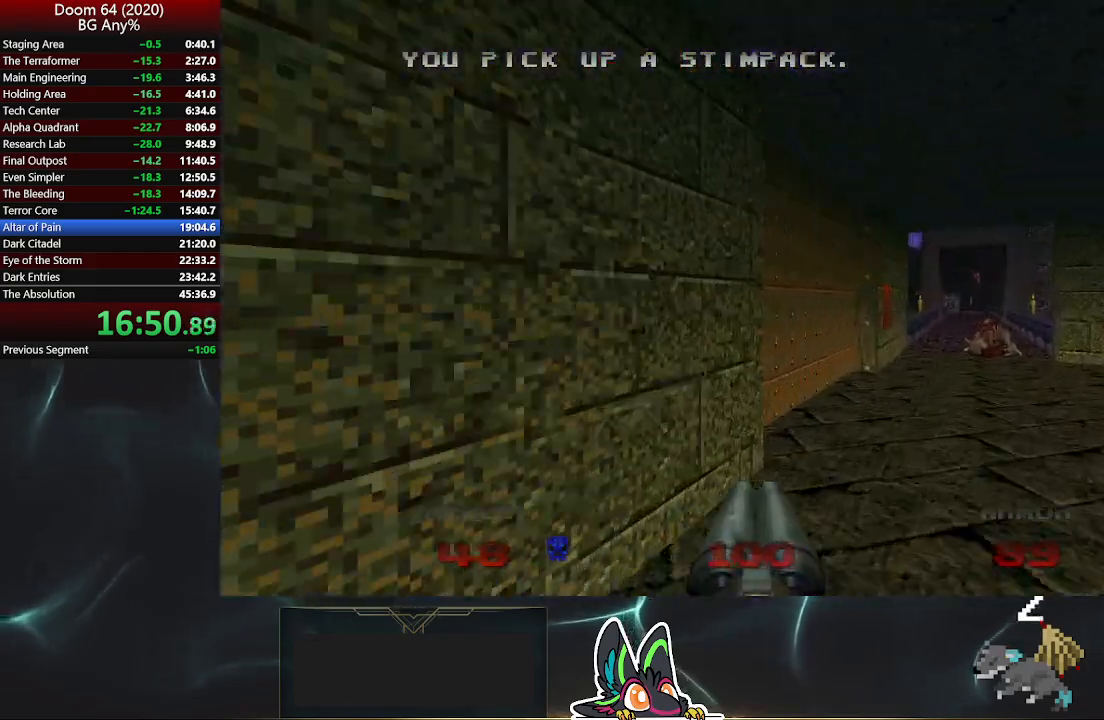
{"buttons": ["L2"], "left_stick": "up-right", "right_stick": "center", "events": [[417, "left_stick", "up-right"], [483, "L2", "down"]]}
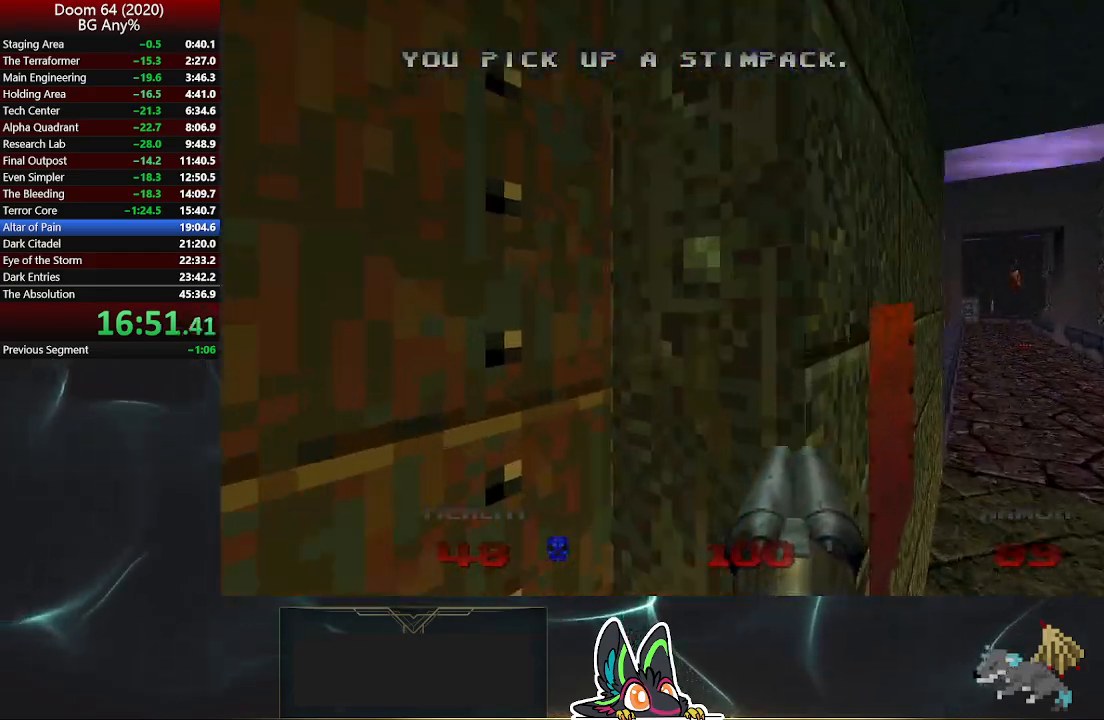
{"buttons": [], "left_stick": "center", "right_stick": "left", "events": [[50, "right_stick", "up-left"], [100, "left_stick", "down"], [283, "L2", "up"], [317, "right_stick", "center"], [333, "left_stick", "center"], [467, "right_stick", "left"]]}
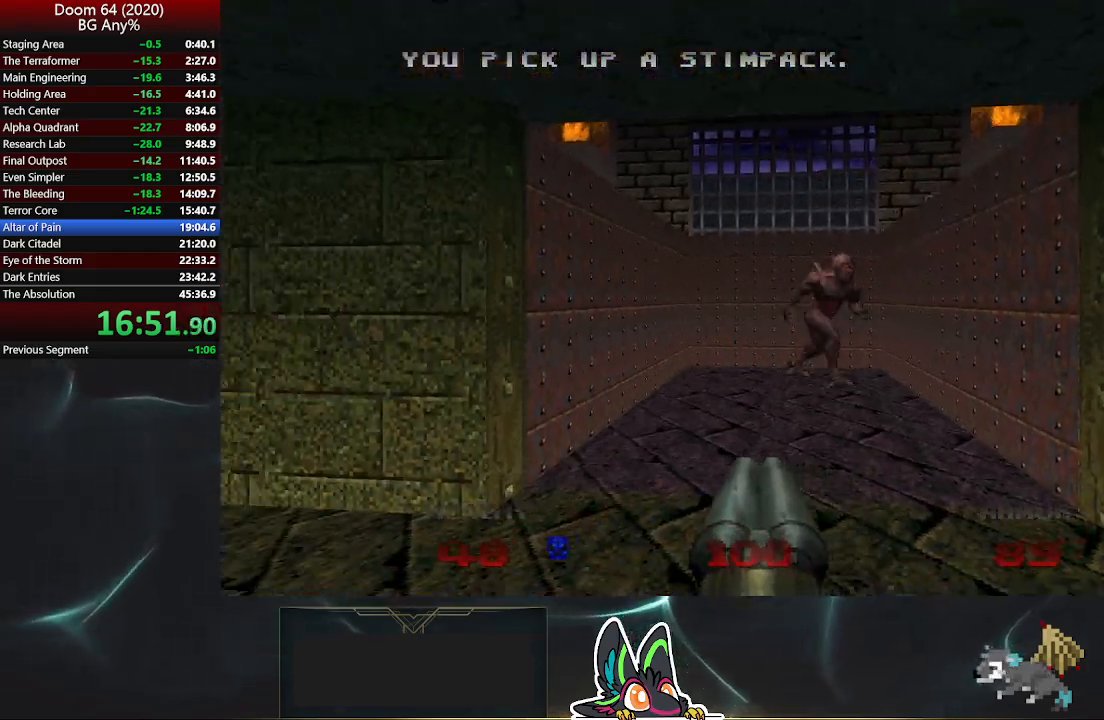
{"buttons": ["R2"], "left_stick": "down", "right_stick": "center", "events": [[33, "R2", "down"], [67, "left_stick", "up-right"], [67, "right_stick", "center"], [217, "left_stick", "up"], [233, "right_stick", "right"], [333, "right_stick", "center"], [400, "left_stick", "center"], [483, "left_stick", "down"]]}
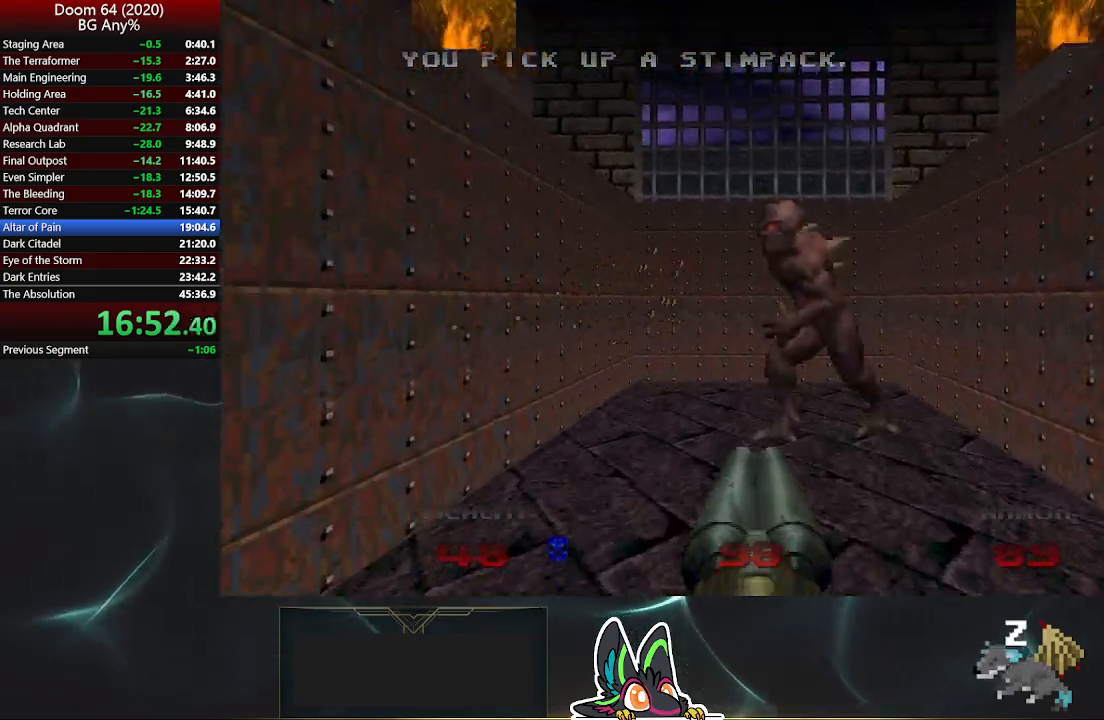
{"buttons": ["R2"], "left_stick": "center", "right_stick": "center", "events": [[83, "right_stick", "right"], [167, "right_stick", "center"], [250, "left_stick", "center"], [333, "right_stick", "left"], [417, "right_stick", "center"]]}
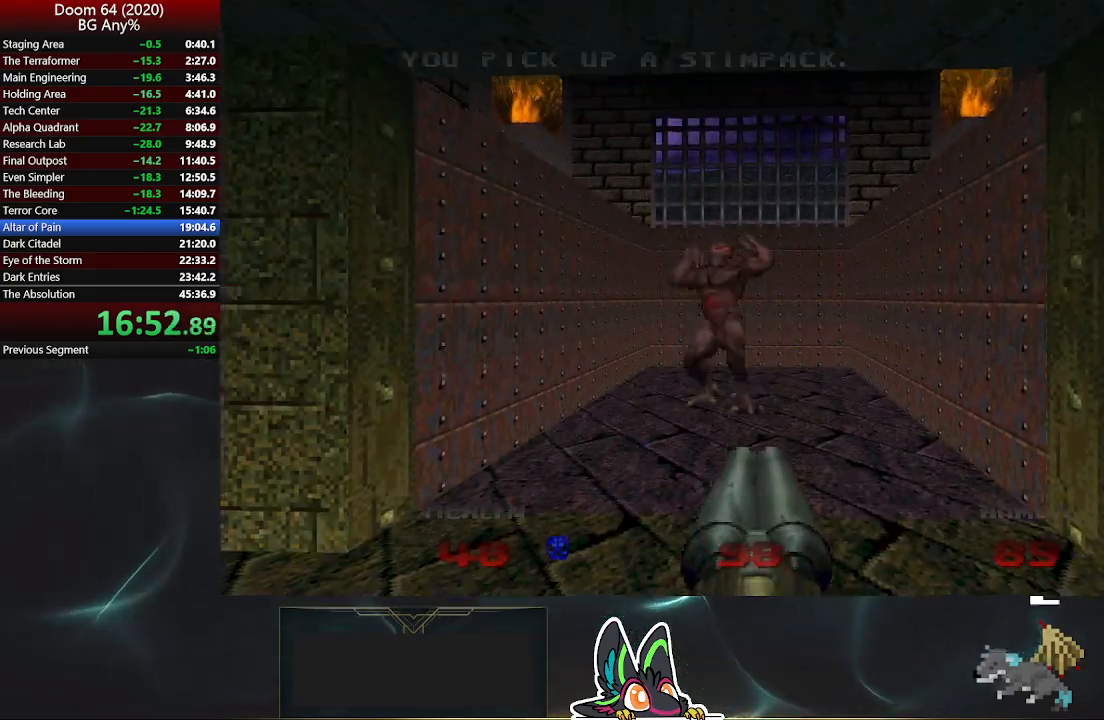
{"buttons": [], "left_stick": "up", "right_stick": "center", "events": [[283, "left_stick", "up"], [500, "R2", "up"]]}
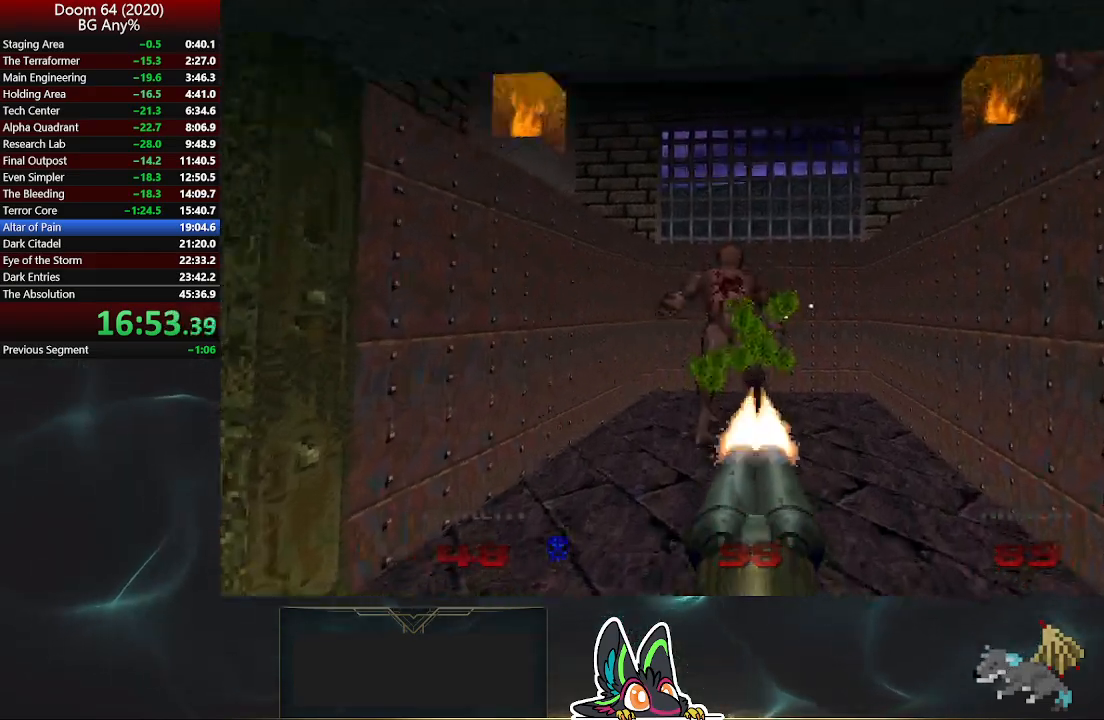
{"buttons": [], "left_stick": "down-left", "right_stick": "right", "events": [[283, "right_stick", "right"], [400, "left_stick", "left"], [467, "left_stick", "down-left"]]}
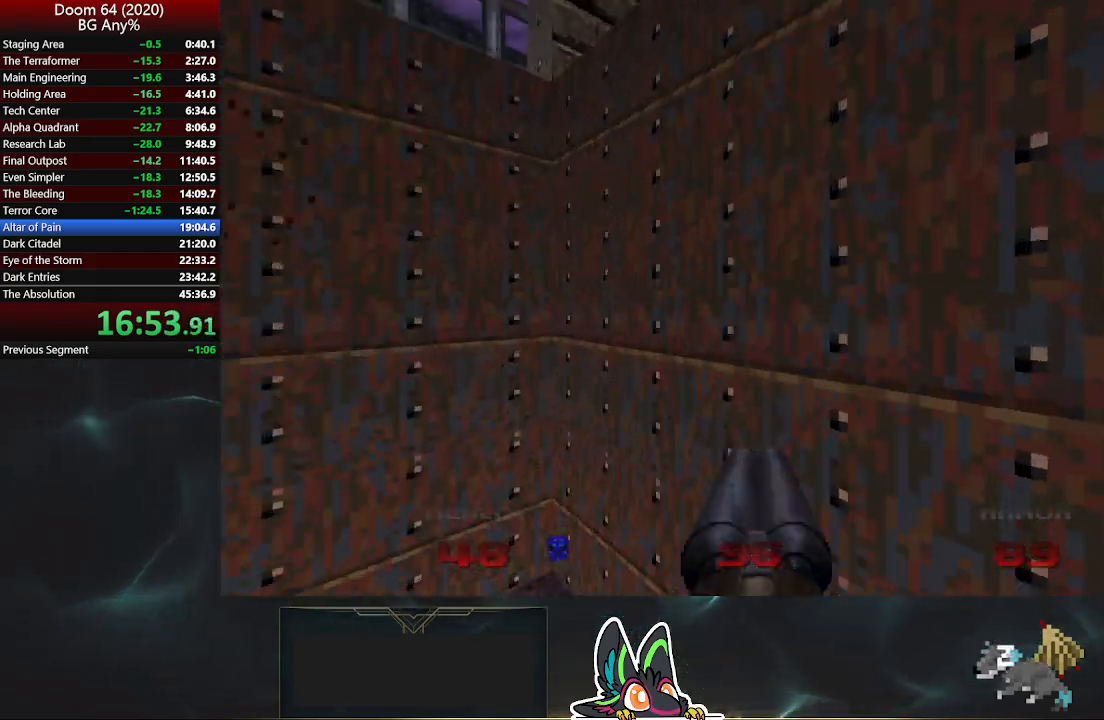
{"buttons": ["R2"], "left_stick": "center", "right_stick": "center", "events": [[150, "left_stick", "down"], [300, "right_stick", "up"], [350, "right_stick", "center"], [367, "left_stick", "center"], [433, "R2", "down"]]}
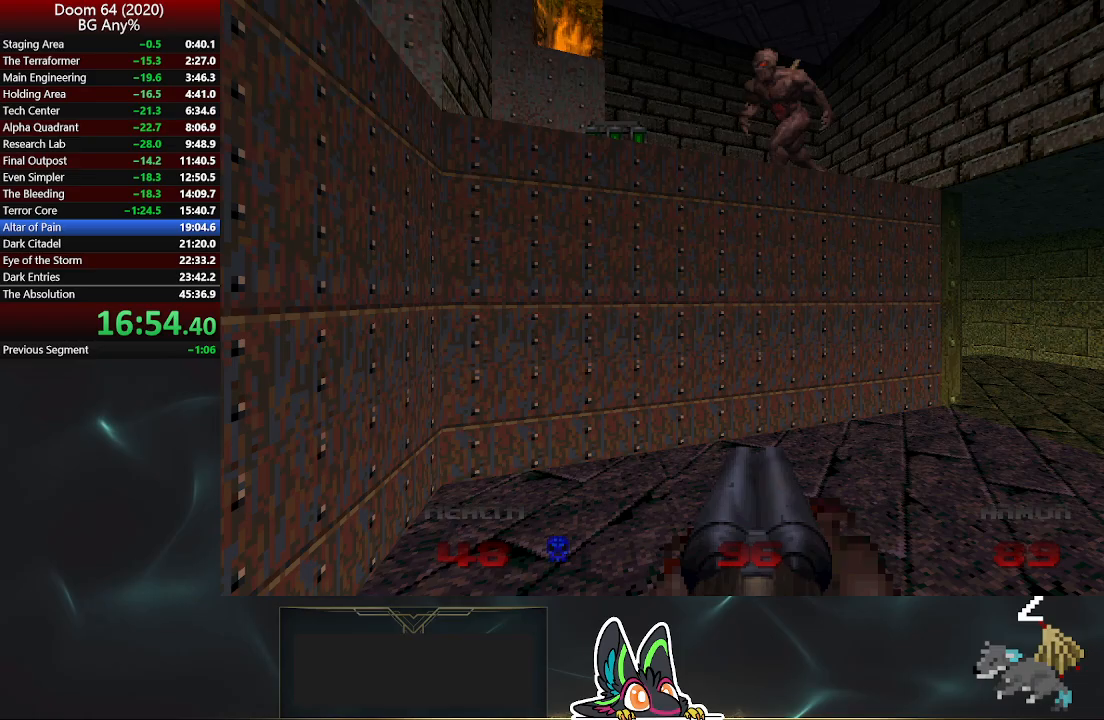
{"buttons": ["R2"], "left_stick": "right", "right_stick": "center", "events": [[350, "left_stick", "up"], [483, "left_stick", "right"]]}
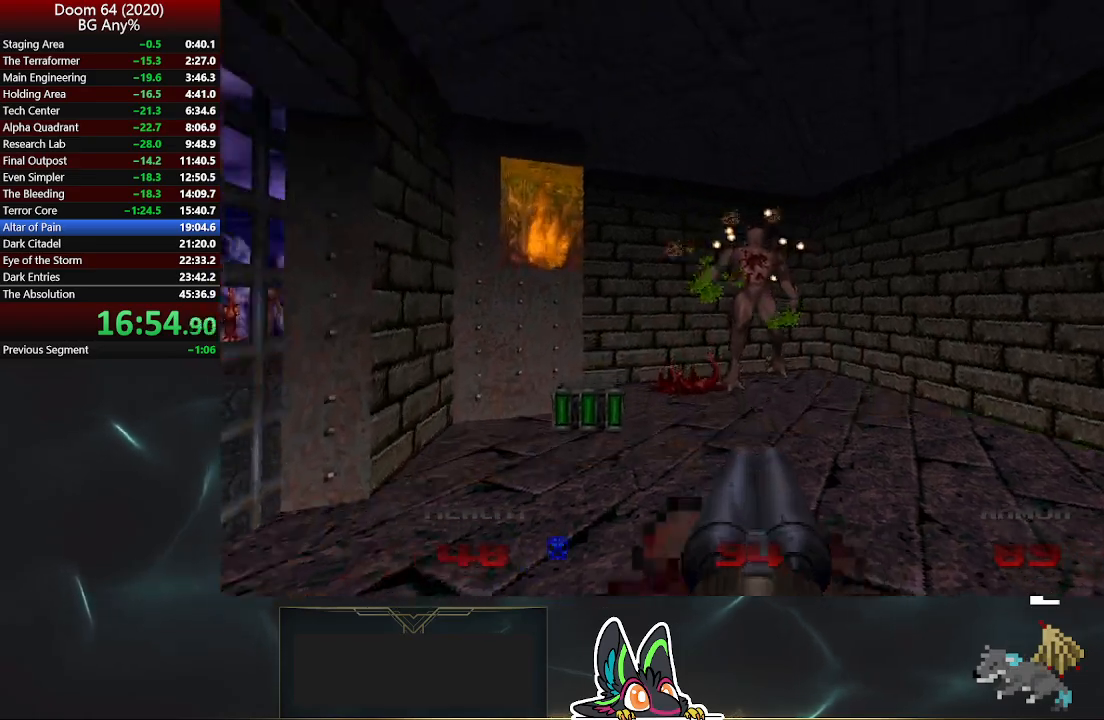
{"buttons": [], "left_stick": "up-right", "right_stick": "center", "events": [[50, "R2", "up"], [100, "right_stick", "right"], [150, "left_stick", "down-right"], [367, "right_stick", "center"], [417, "left_stick", "up-right"]]}
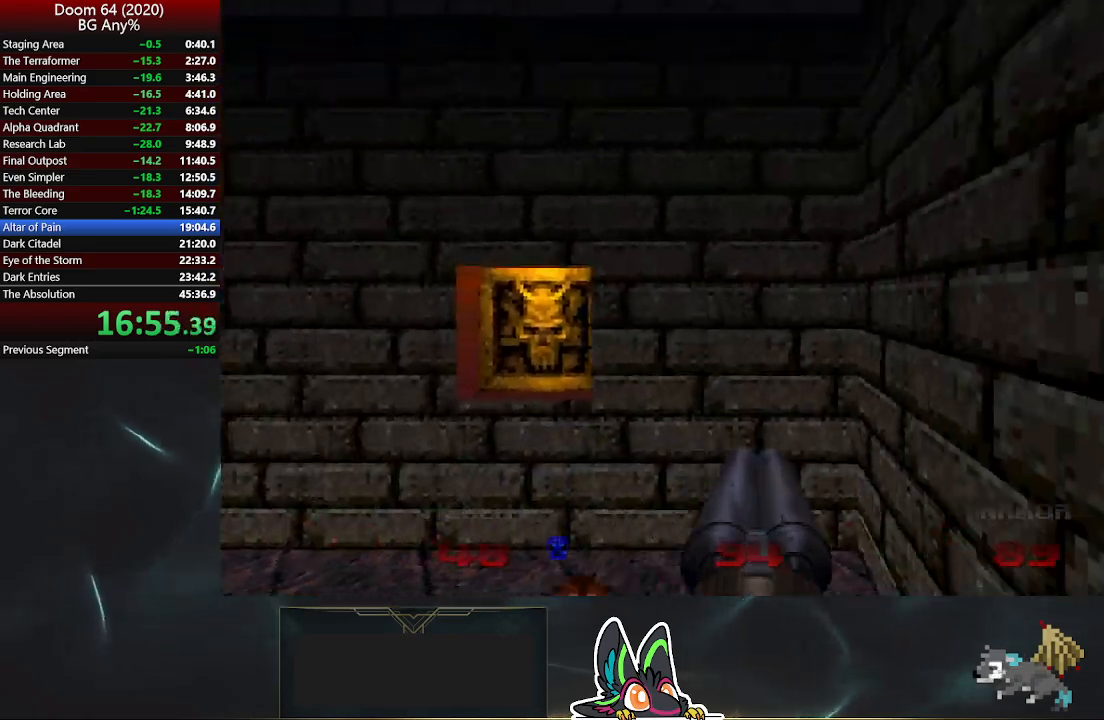
{"buttons": ["L2"], "left_stick": "left", "right_stick": "center", "events": [[133, "left_stick", "up-left"], [417, "L2", "down"], [433, "left_stick", "left"]]}
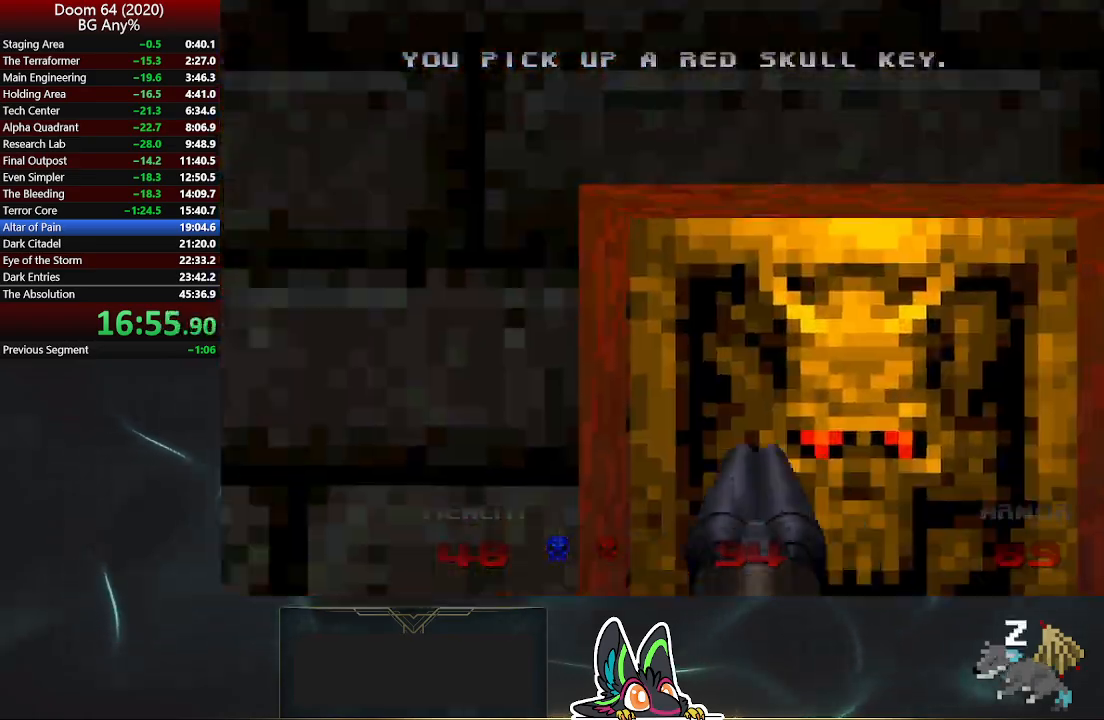
{"buttons": ["DPAD_RIGHT"], "left_stick": "up-right", "right_stick": "center", "events": [[117, "L2", "up"], [150, "left_stick", "up"], [217, "left_stick", "up-right"], [317, "DPAD_RIGHT", "down"], [417, "DPAD_RIGHT", "up"], [500, "DPAD_RIGHT", "down"]]}
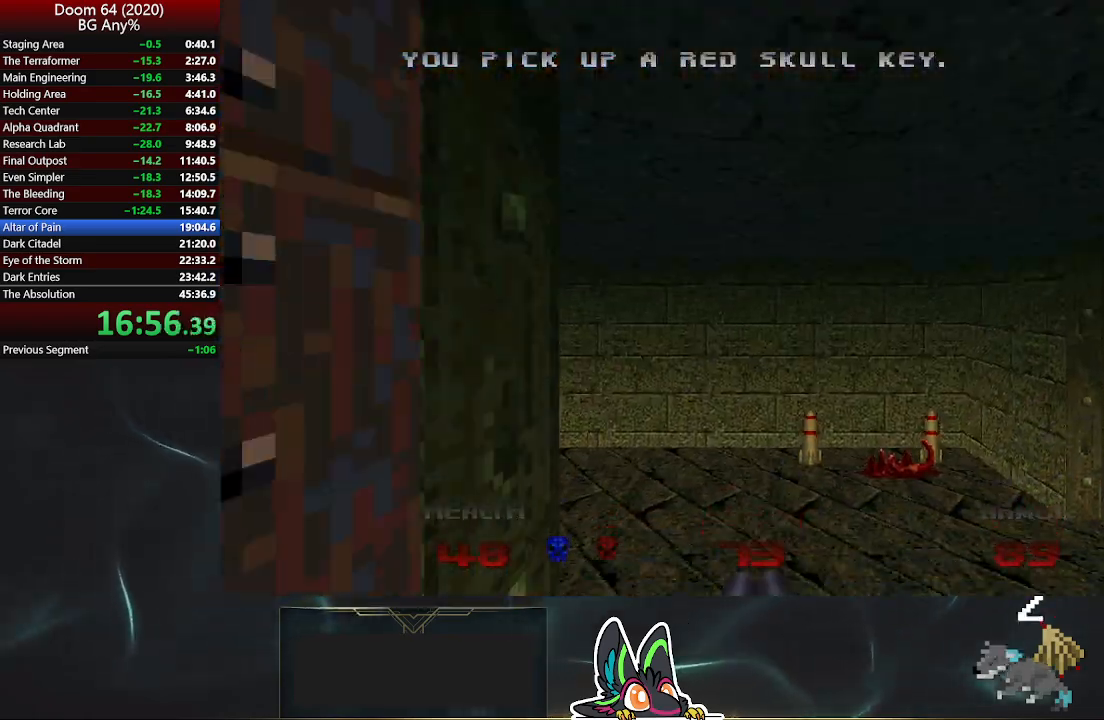
{"buttons": [], "left_stick": "up-right", "right_stick": "center", "events": [[33, "DPAD_RIGHT", "up"], [133, "DPAD_RIGHT", "down"], [167, "DPAD_RIGHT", "up"], [233, "DPAD_RIGHT", "down"], [300, "DPAD_RIGHT", "up"]]}
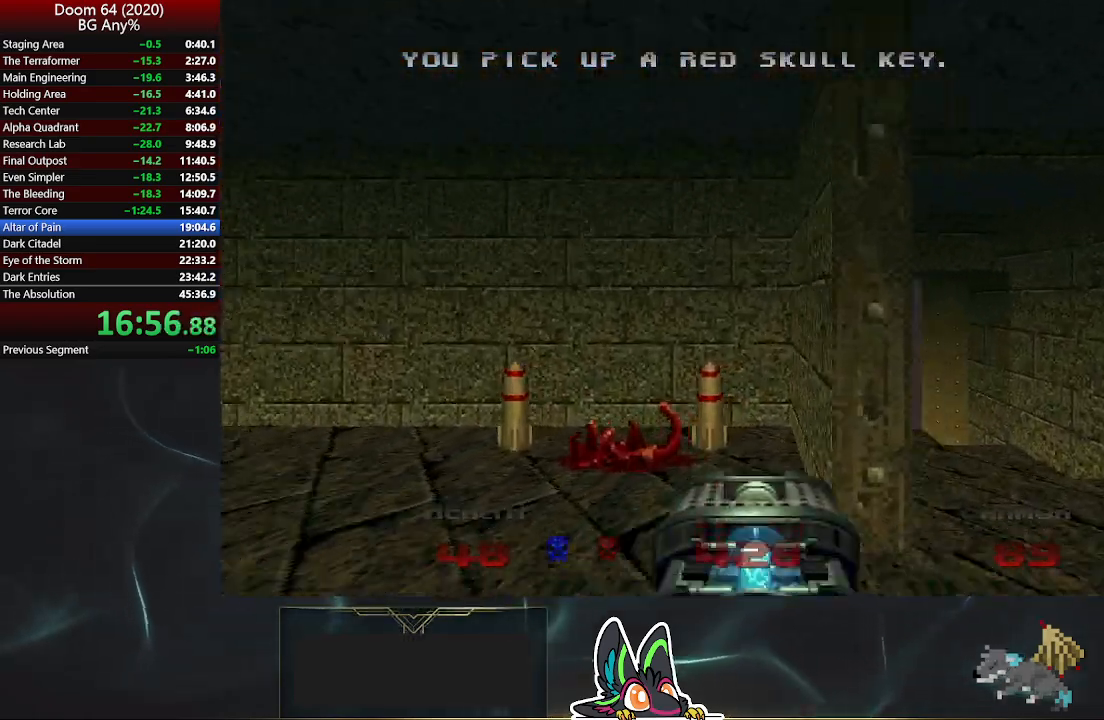
{"buttons": [], "left_stick": "up", "right_stick": "center", "events": [[117, "right_stick", "up-left"], [150, "left_stick", "up"], [350, "right_stick", "center"]]}
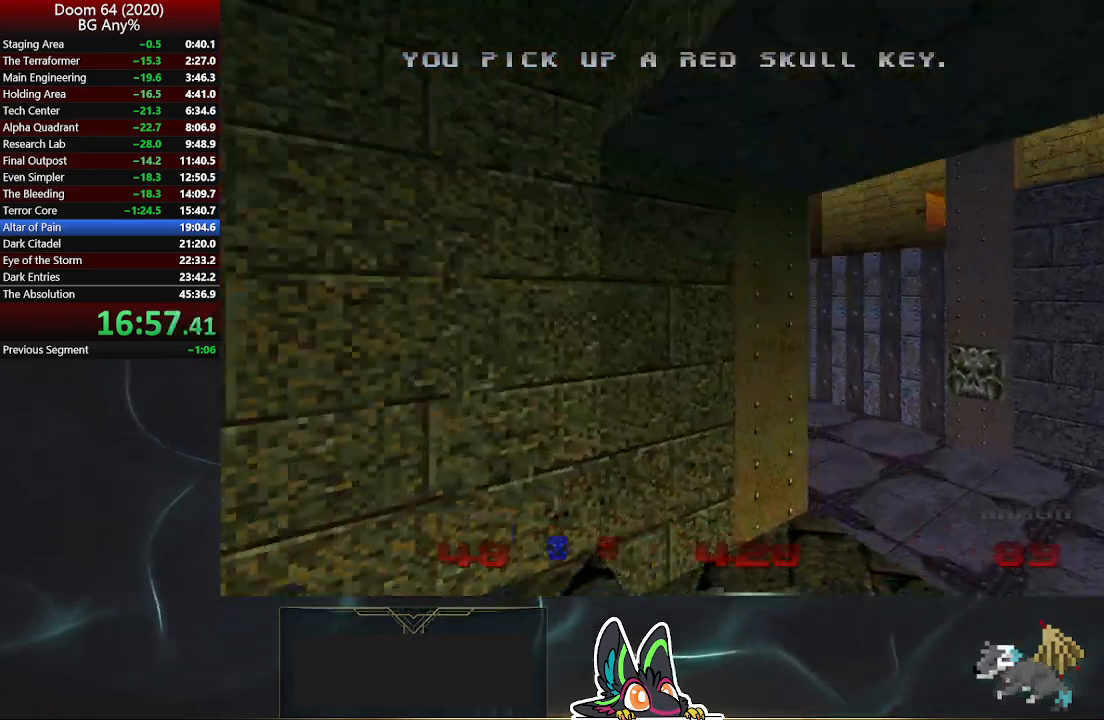
{"buttons": [], "left_stick": "up", "right_stick": "left", "events": [[483, "right_stick", "left"]]}
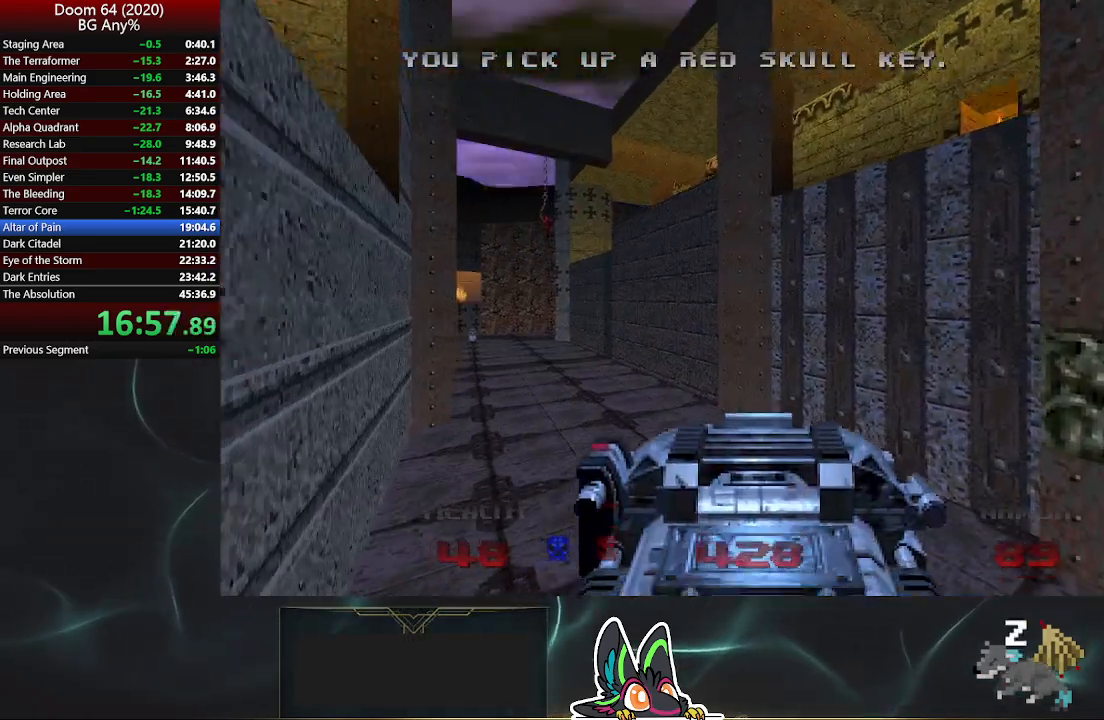
{"buttons": [], "left_stick": "up", "right_stick": "center", "events": [[117, "right_stick", "center"]]}
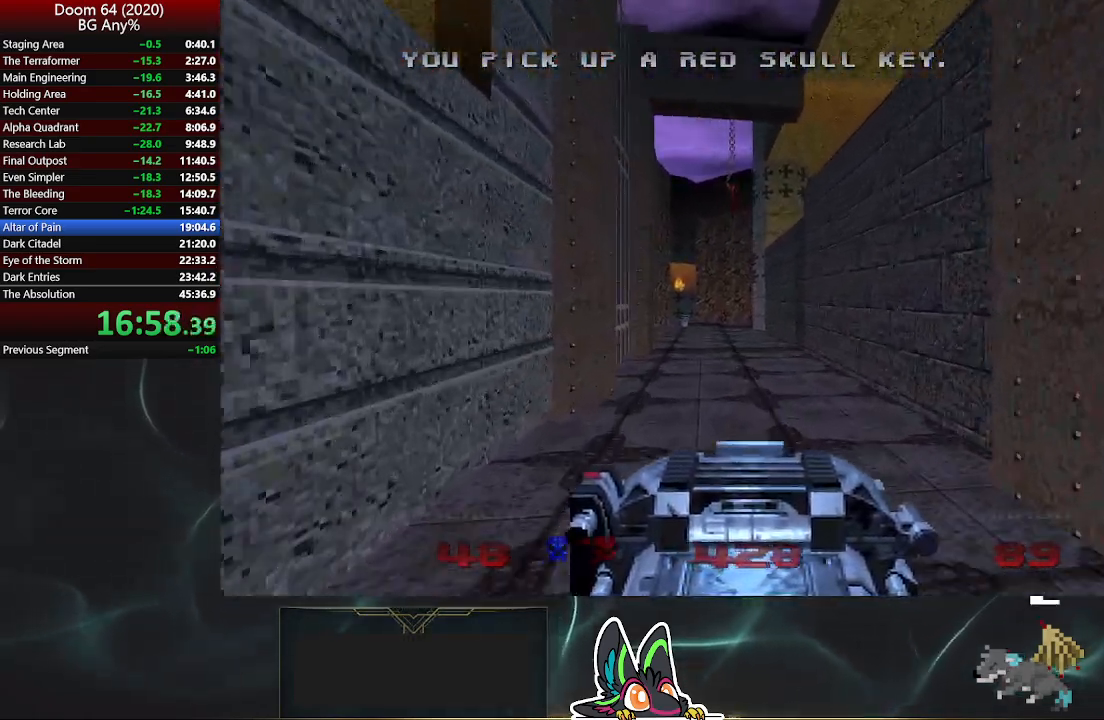
{"buttons": [], "left_stick": "up", "right_stick": "center", "events": [[67, "right_stick", "right"], [200, "right_stick", "center"]]}
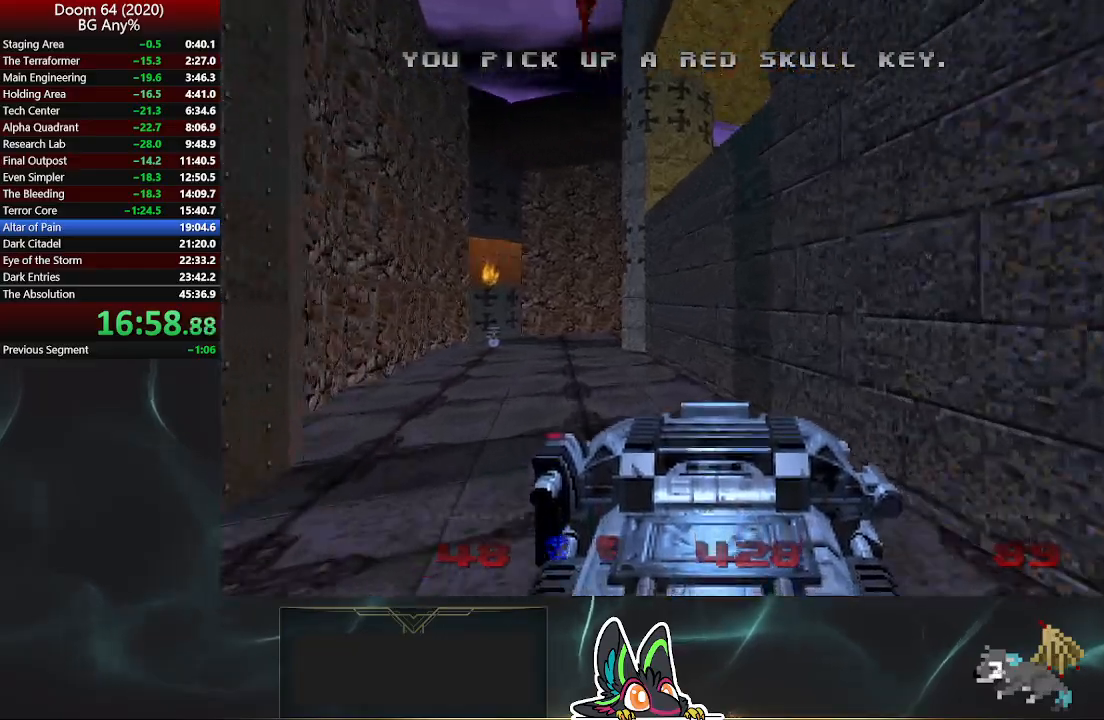
{"buttons": [], "left_stick": "up", "right_stick": "center", "events": []}
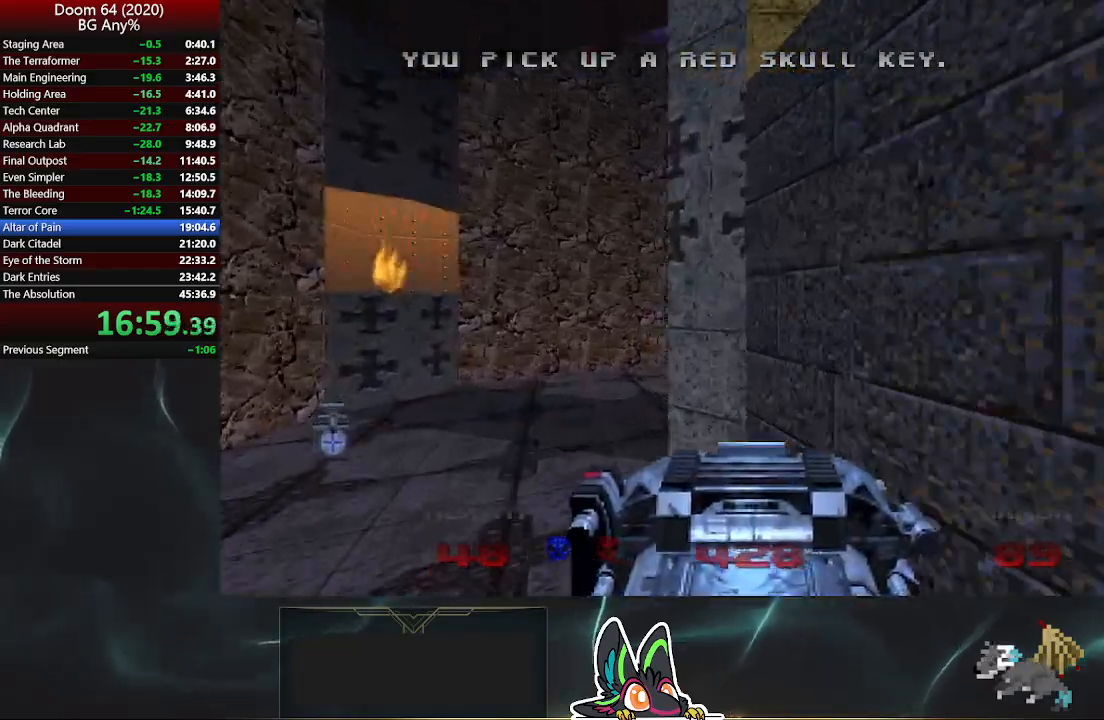
{"buttons": [], "left_stick": "up-left", "right_stick": "right", "events": [[150, "right_stick", "right"], [483, "left_stick", "up-left"]]}
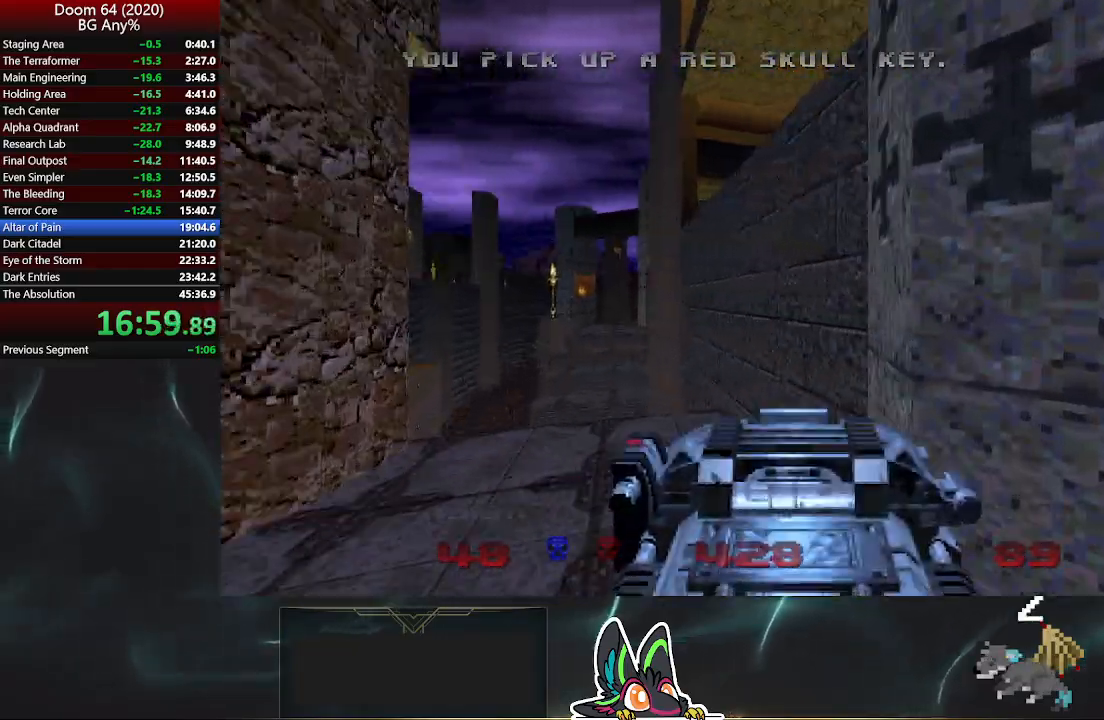
{"buttons": [], "left_stick": "up-left", "right_stick": "center", "events": [[133, "right_stick", "center"]]}
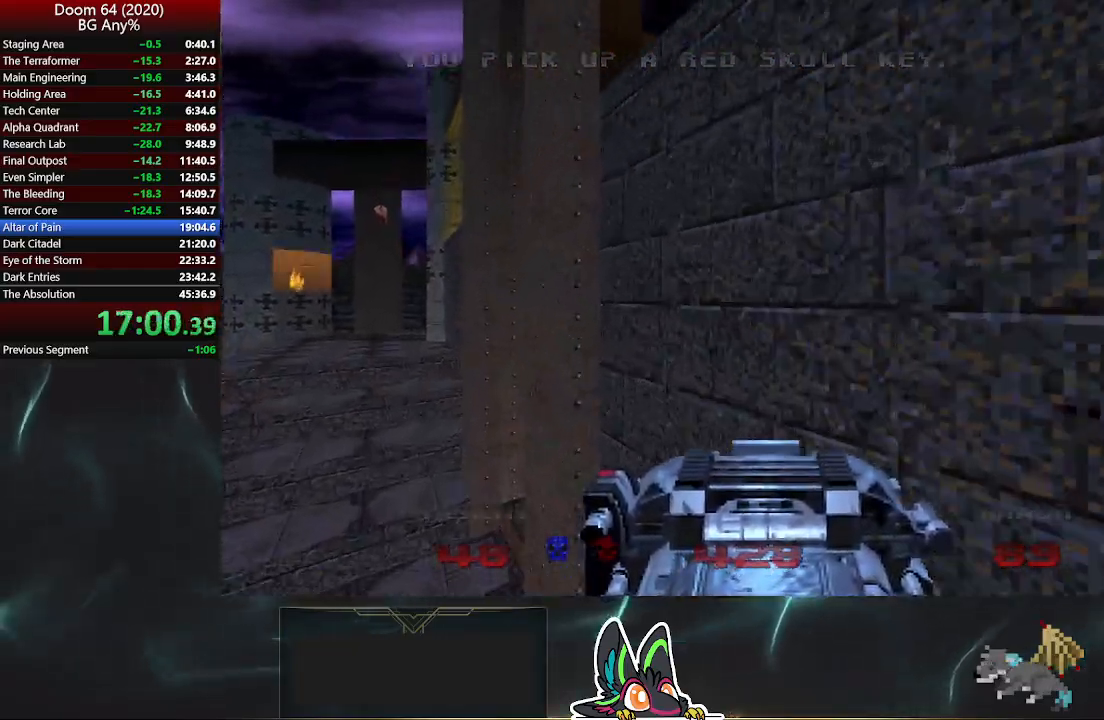
{"buttons": [], "left_stick": "up-right", "right_stick": "right", "events": [[333, "right_stick", "right"], [367, "left_stick", "up-right"]]}
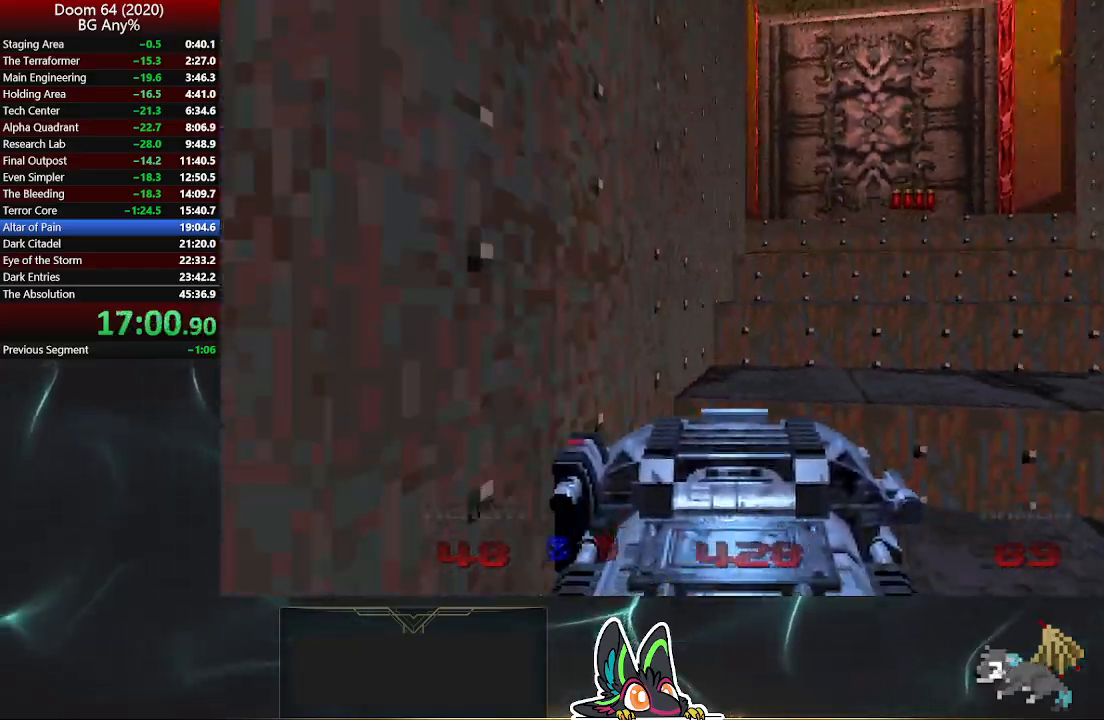
{"buttons": [], "left_stick": "up-left", "right_stick": "center", "events": [[100, "right_stick", "center"], [250, "left_stick", "up"], [433, "left_stick", "up-left"]]}
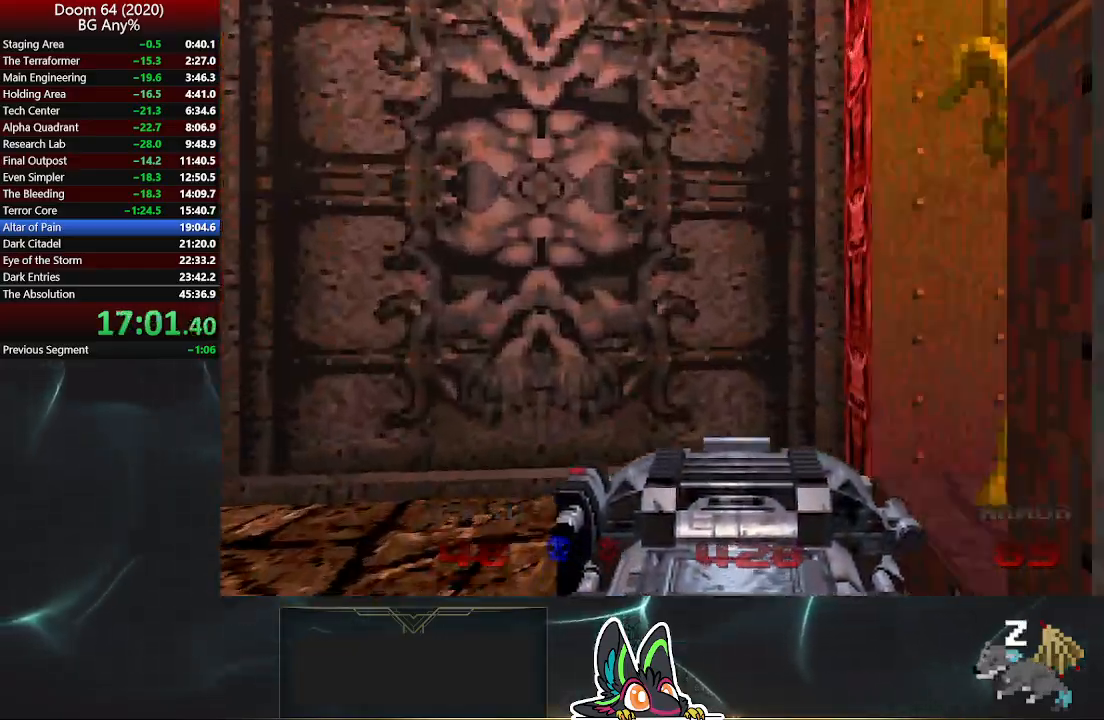
{"buttons": [], "left_stick": "up-left", "right_stick": "center", "events": [[117, "L2", "down"], [267, "L2", "up"], [283, "right_stick", "right"], [467, "right_stick", "center"]]}
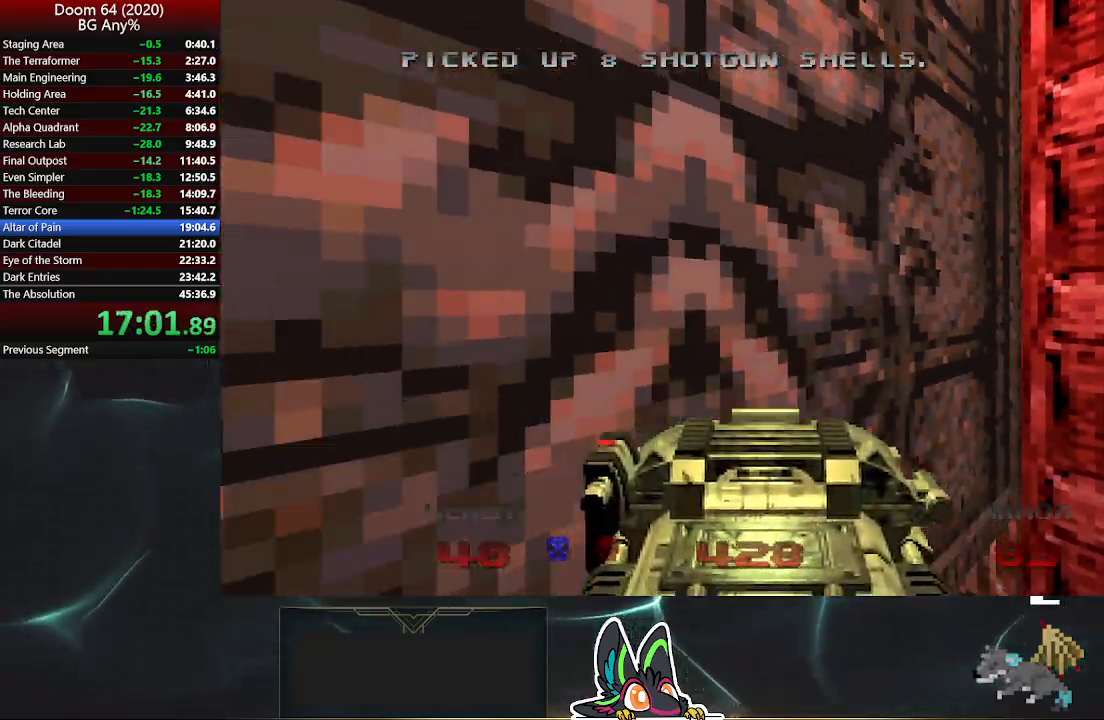
{"buttons": [], "left_stick": "up", "right_stick": "center", "events": [[33, "left_stick", "center"], [400, "left_stick", "up"]]}
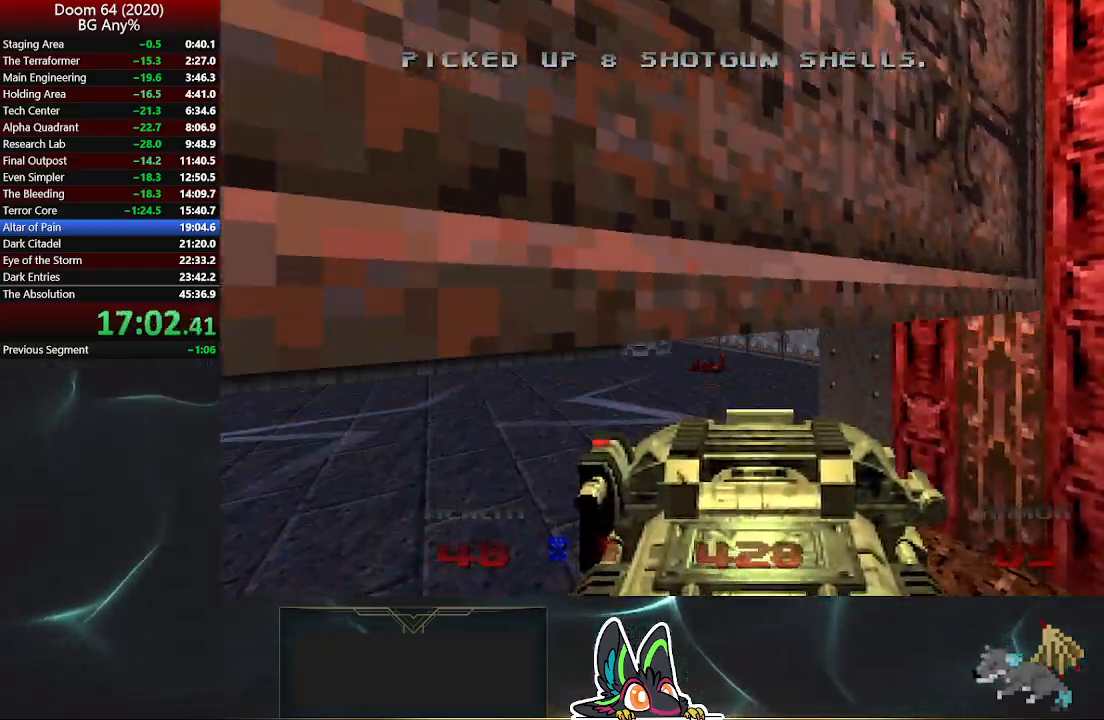
{"buttons": [], "left_stick": "up-left", "right_stick": "right", "events": [[67, "left_stick", "up-left"], [100, "R2", "down"], [233, "R2", "up"], [400, "right_stick", "right"]]}
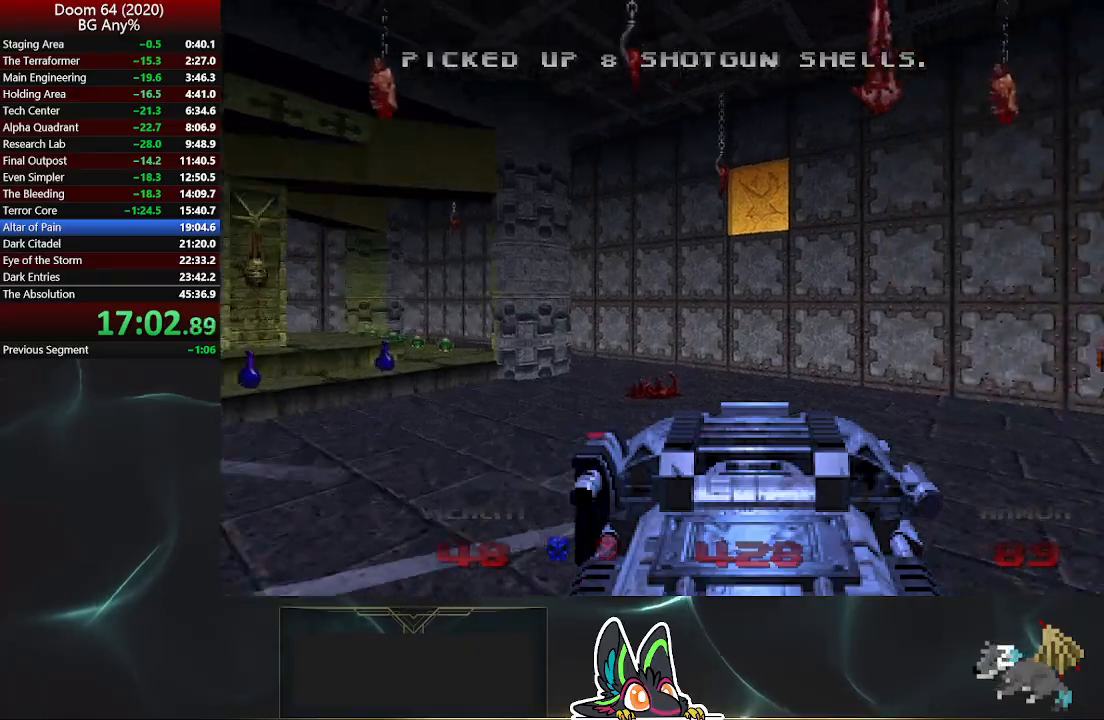
{"buttons": [], "left_stick": "up", "right_stick": "center", "events": [[50, "left_stick", "up-right"], [267, "left_stick", "up"], [300, "right_stick", "center"]]}
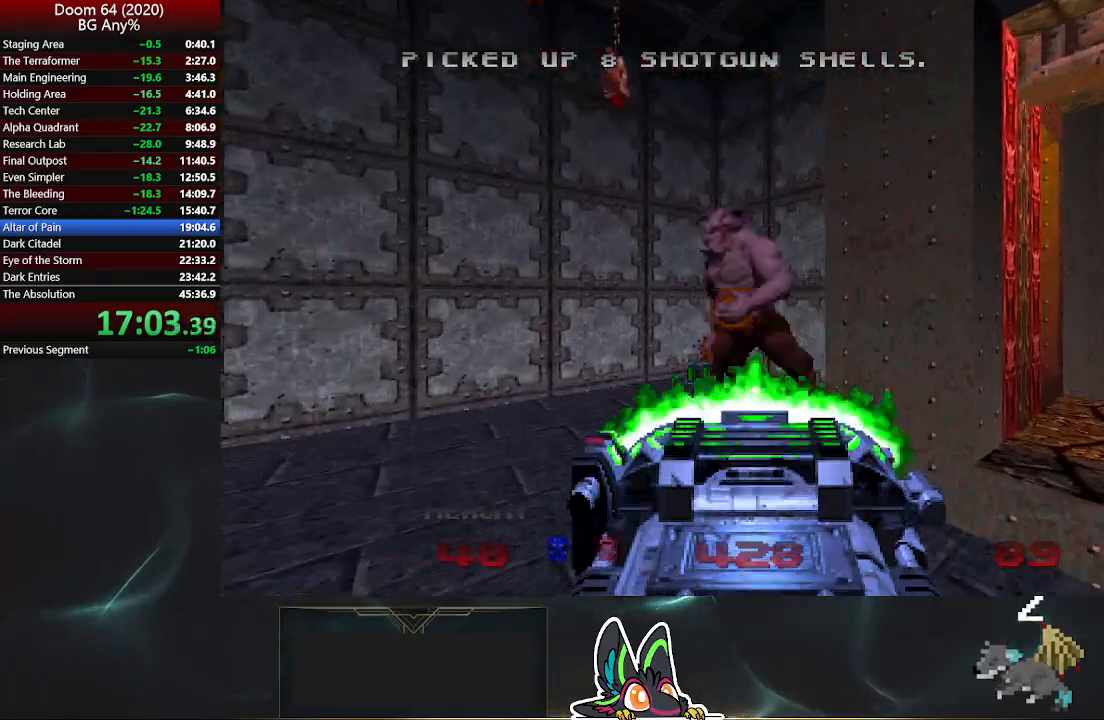
{"buttons": [], "left_stick": "down", "right_stick": "center", "events": [[17, "left_stick", "up-right"], [117, "left_stick", "center"], [200, "left_stick", "down"]]}
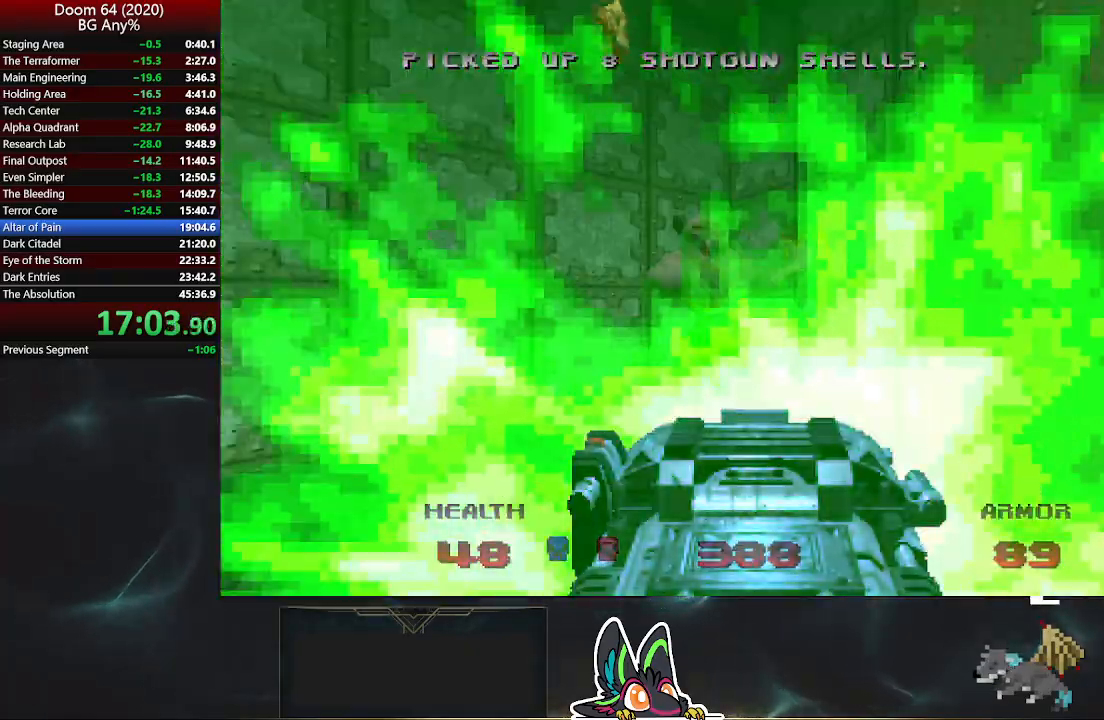
{"buttons": [], "left_stick": "up-left", "right_stick": "left", "events": [[67, "left_stick", "center"], [333, "left_stick", "up-left"], [333, "right_stick", "left"]]}
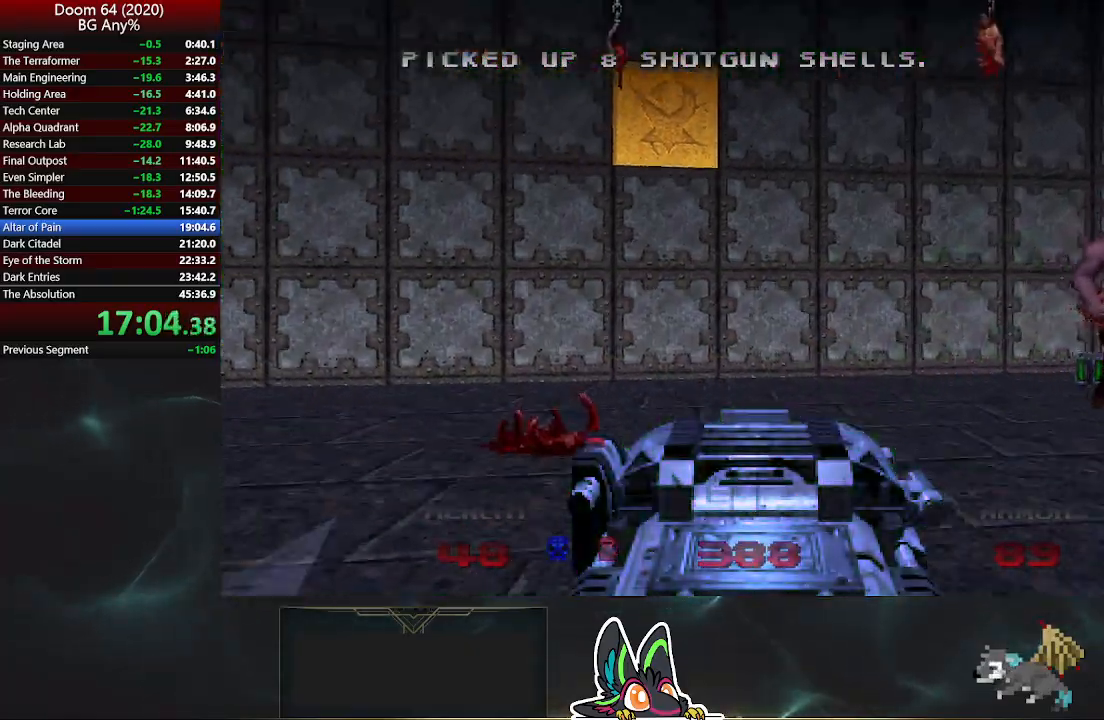
{"buttons": ["R2"], "left_stick": "center", "right_stick": "center", "events": [[100, "right_stick", "center"], [150, "left_stick", "up-right"], [200, "right_stick", "right"], [250, "left_stick", "center"], [317, "left_stick", "down-right"], [433, "right_stick", "center"], [450, "R2", "down"], [467, "left_stick", "center"]]}